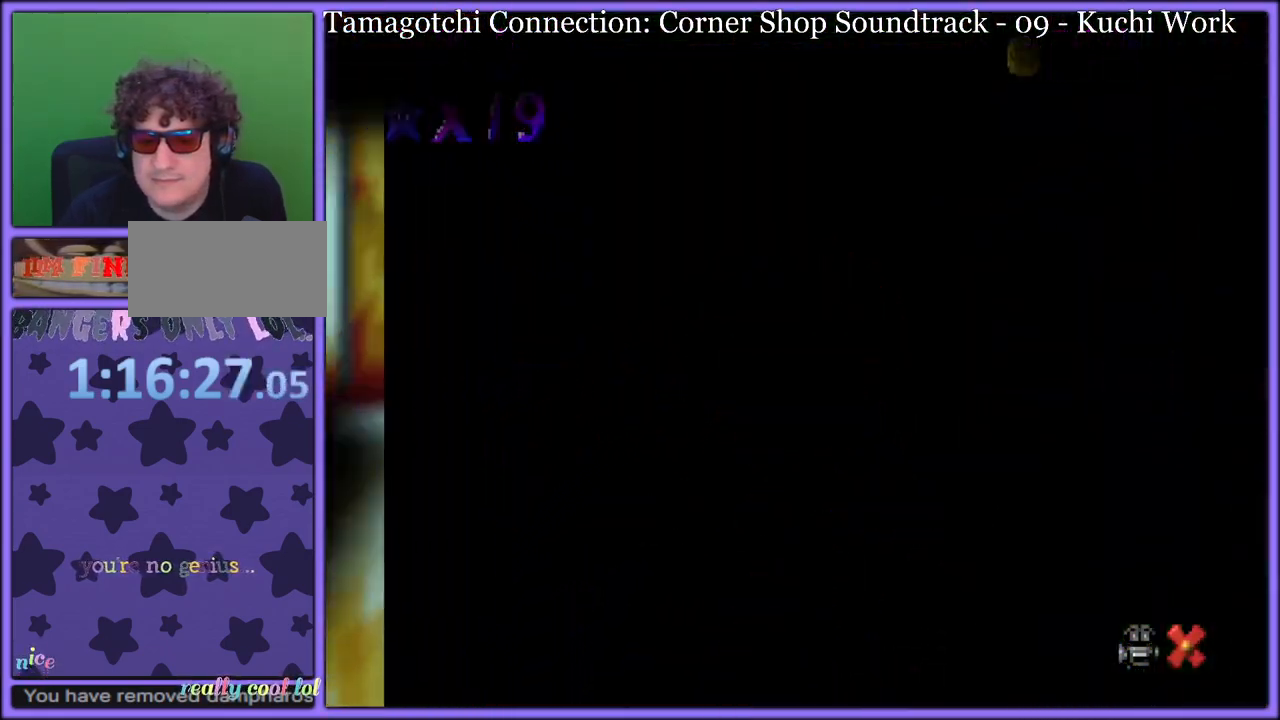
Gameplay with a controller (Nintendo layout); each line is a JSON object with the inputs held at the frame after it. "button_events" lists button changes between this image and that frame as [ms after this image, input, new state], when the widget could be followed in between (sticks are given only as held states). Not read: L1 L3 R3.
{"buttons": ["R1"], "left_stick": "up", "button_events": []}
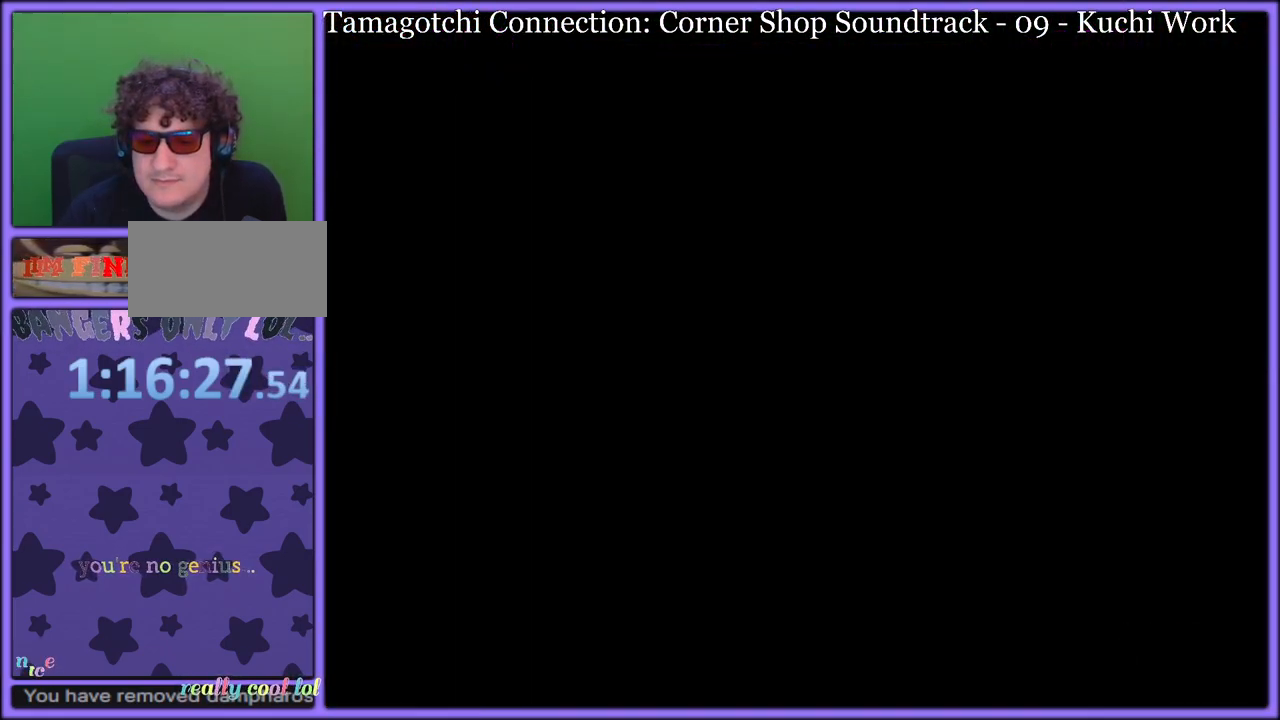
{"buttons": [], "left_stick": "center", "button_events": [[433, "R1", "up"]]}
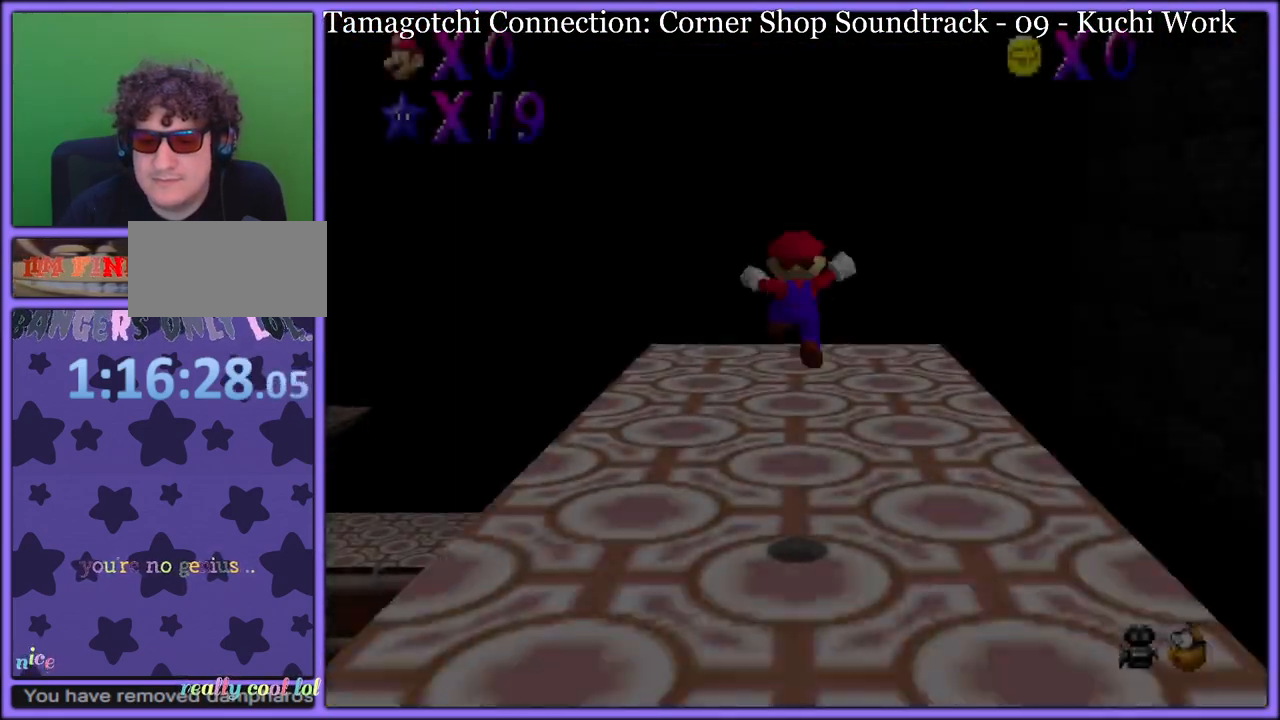
{"buttons": [], "left_stick": "up", "button_events": [[233, "A", "down"], [417, "A", "up"]]}
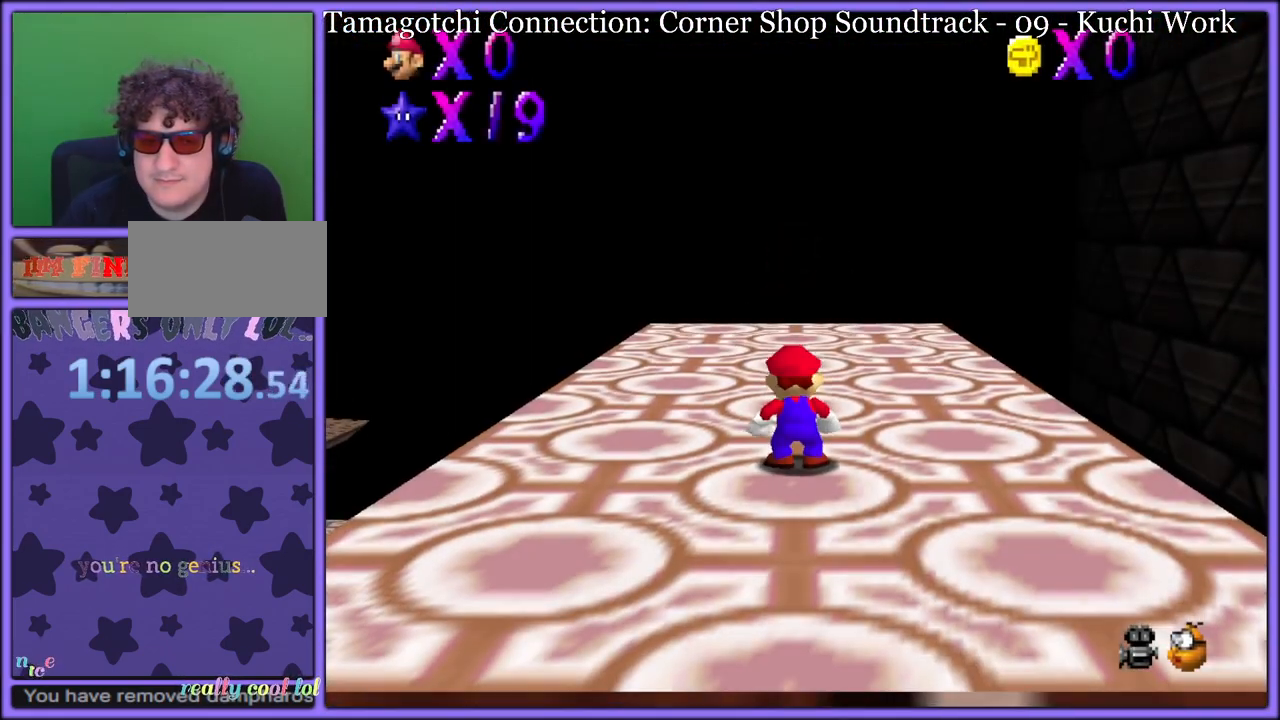
{"buttons": ["C_DOWN", "C_RIGHT"], "left_stick": "up", "button_events": [[267, "A", "down"], [283, "B", "down"], [367, "A", "up"], [400, "B", "up"], [500, "C_DOWN", "down"], [500, "C_RIGHT", "down"]]}
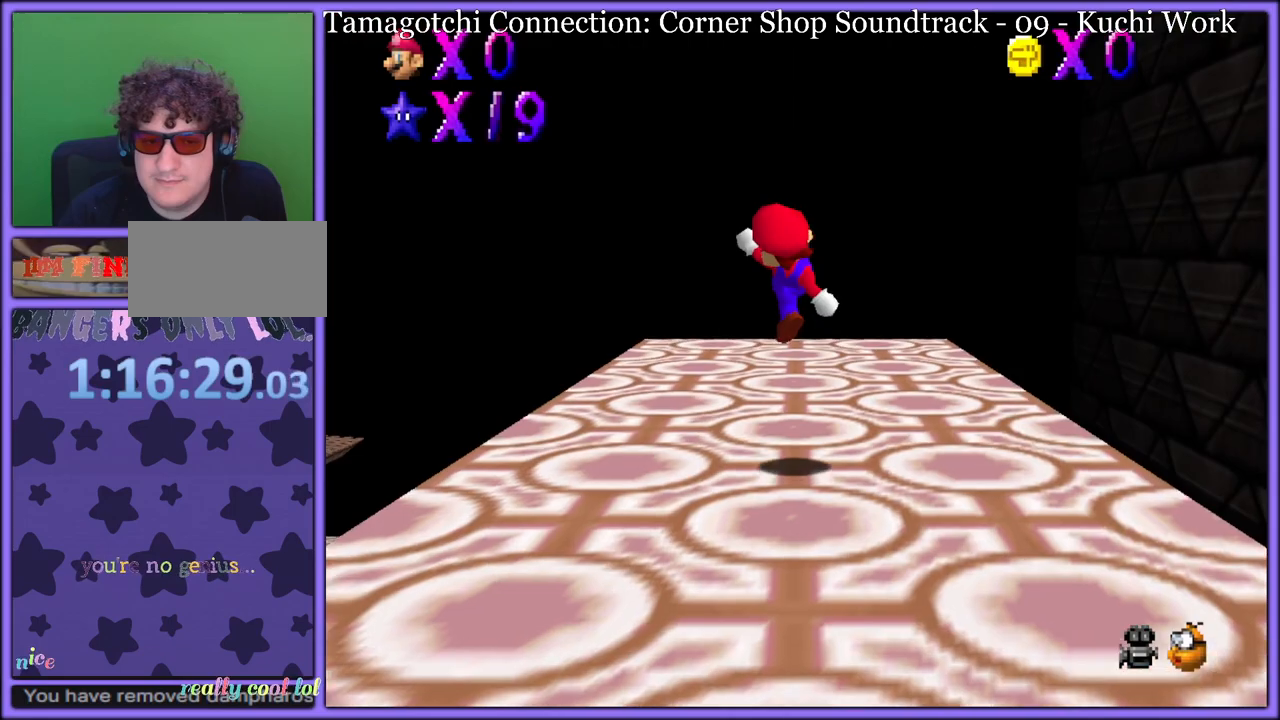
{"buttons": ["C_DOWN"], "left_stick": "up-right", "button_events": [[50, "C_RIGHT", "up"], [83, "C_DOWN", "up"], [283, "A", "down"], [283, "R1", "down"], [400, "A", "up"], [400, "R1", "up"], [450, "C_DOWN", "down"]]}
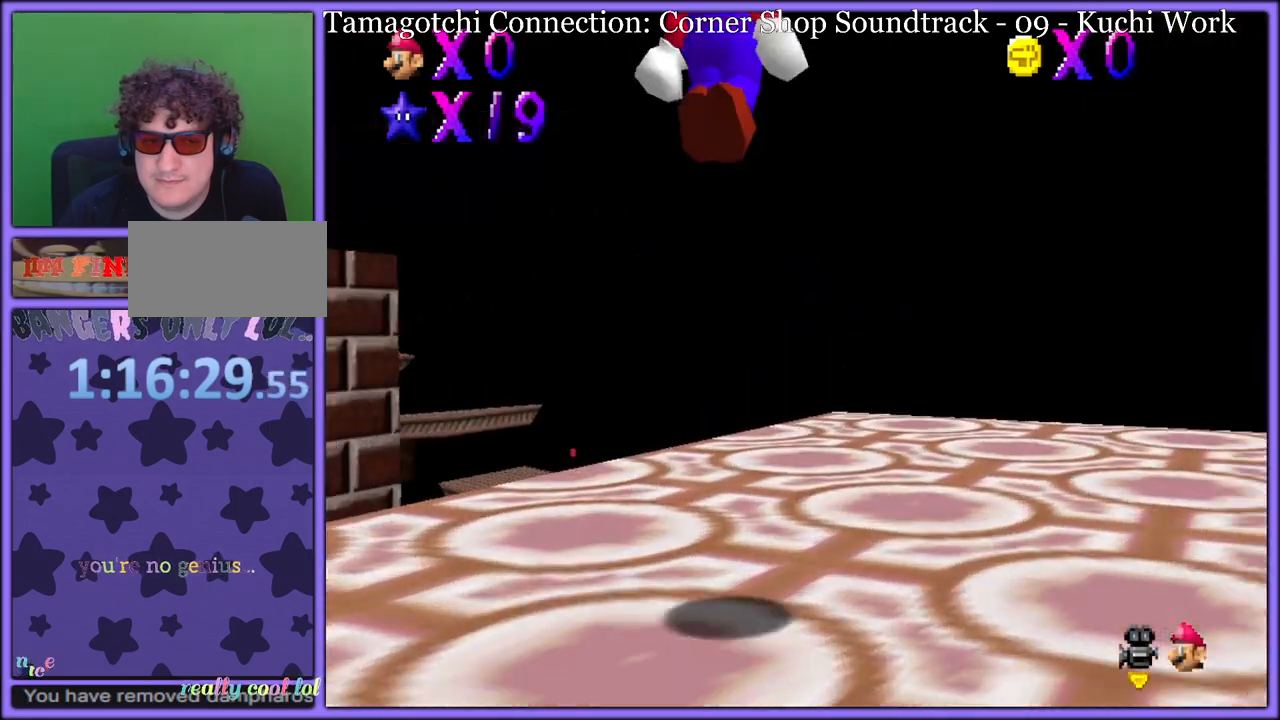
{"buttons": [], "left_stick": "right", "button_events": [[83, "R1", "down"], [100, "C_DOWN", "up"], [200, "R1", "up"], [250, "C_DOWN", "down"], [267, "C_RIGHT", "down"], [333, "C_DOWN", "up"], [383, "C_RIGHT", "up"]]}
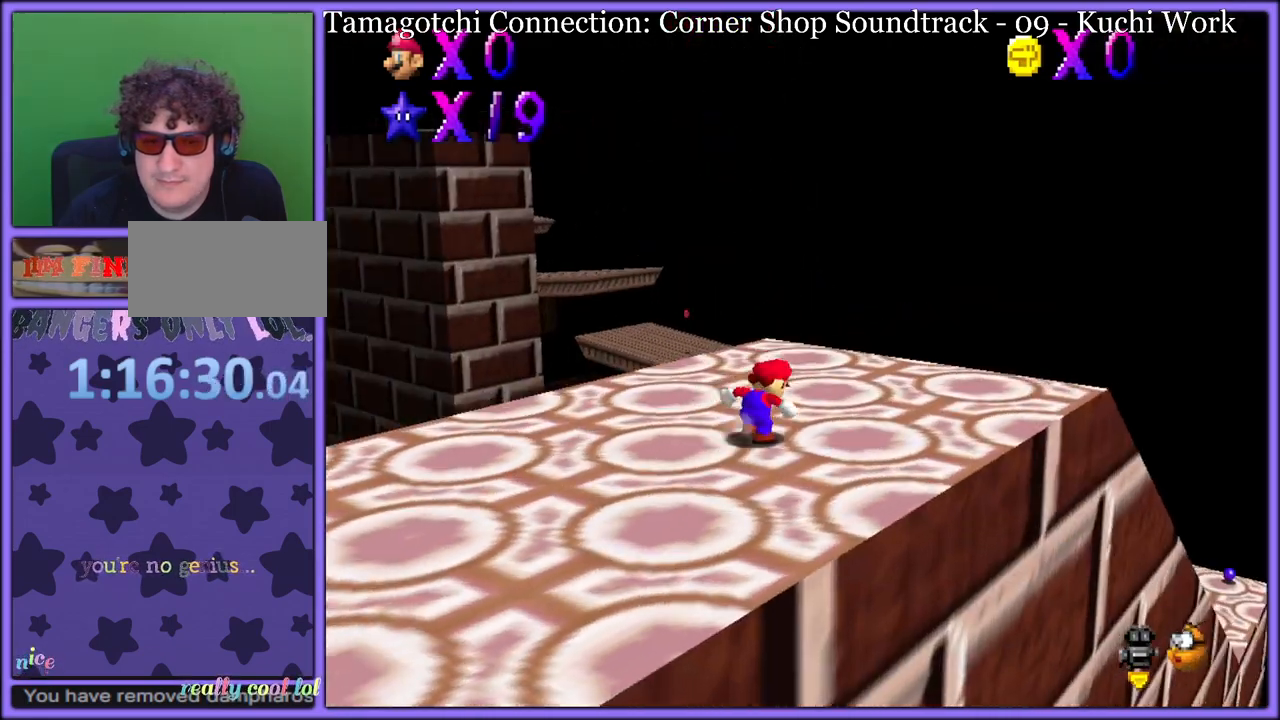
{"buttons": ["B"], "left_stick": "right", "button_events": [[33, "C_RIGHT", "down"], [50, "C_DOWN", "down"], [150, "C_DOWN", "up"], [167, "C_RIGHT", "up"], [483, "B", "down"]]}
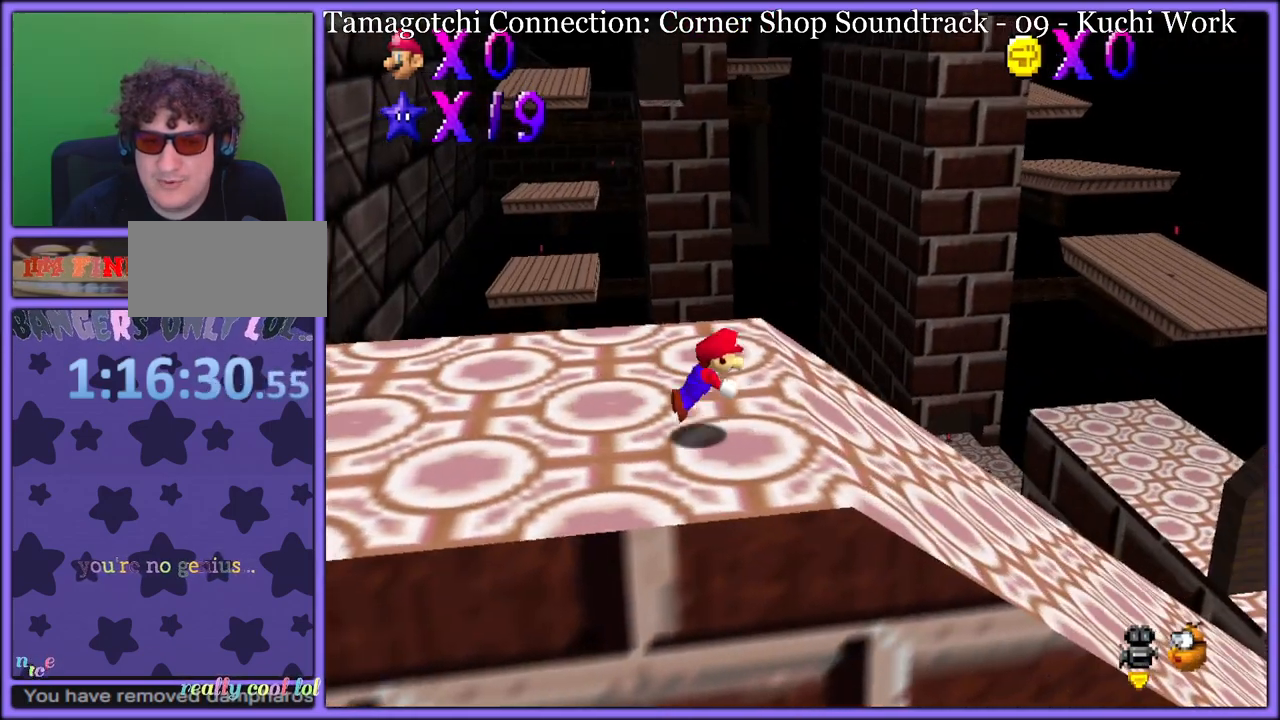
{"buttons": [], "left_stick": "right", "button_events": [[100, "B", "up"]]}
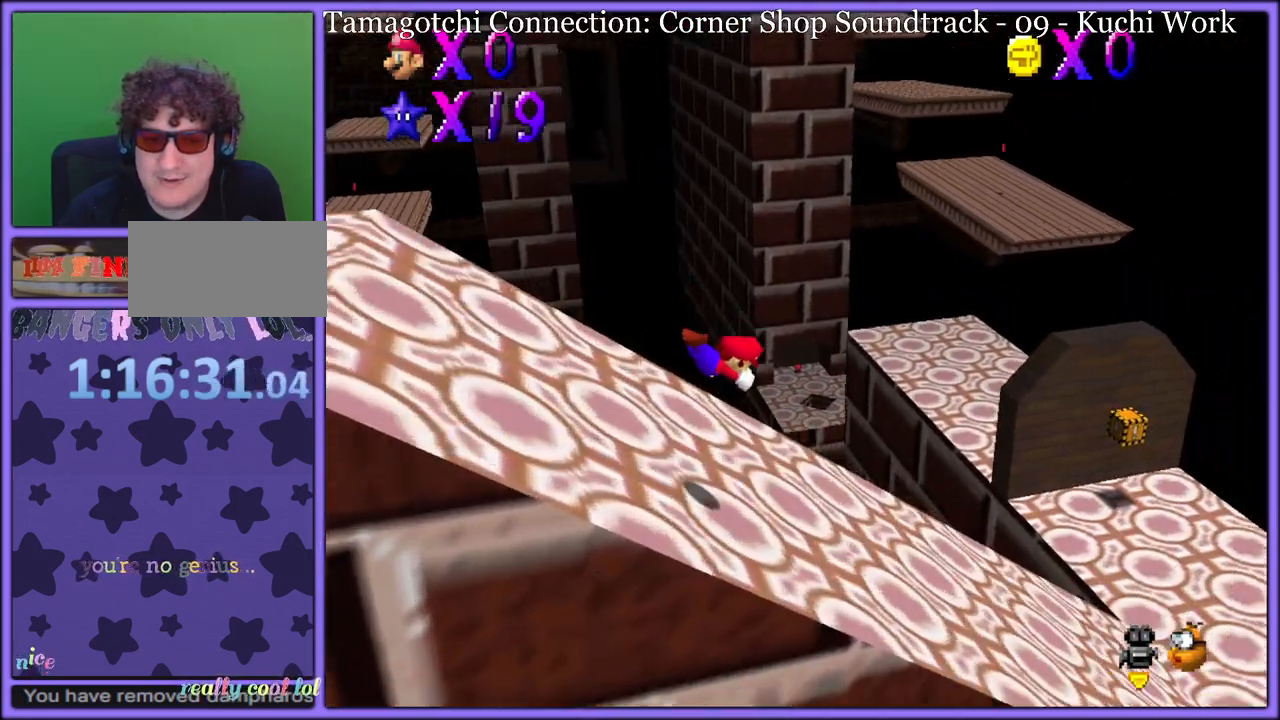
{"buttons": ["A", "B"], "left_stick": "right", "button_events": [[400, "A", "down"], [450, "B", "down"]]}
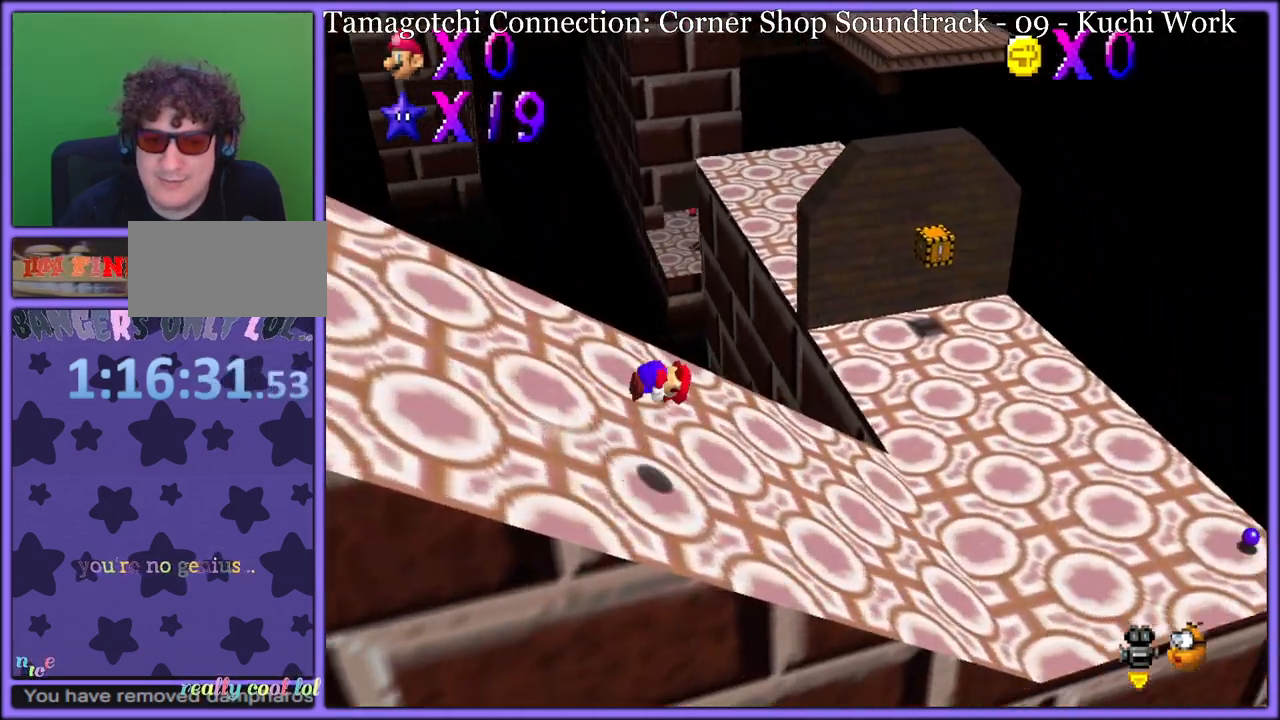
{"buttons": ["A"], "left_stick": "down-right", "button_events": [[17, "A", "up"], [17, "B", "up"], [433, "A", "down"]]}
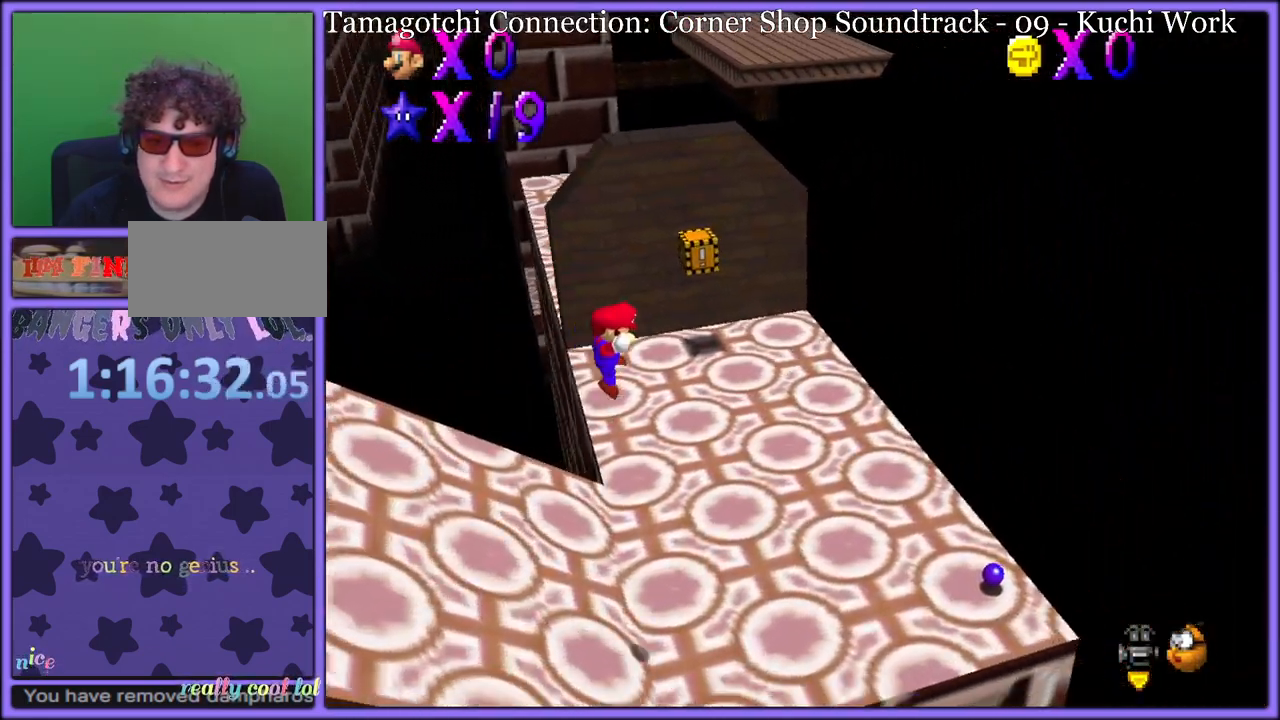
{"buttons": ["A"], "left_stick": "up", "button_events": [[50, "A", "up"], [117, "A", "down"]]}
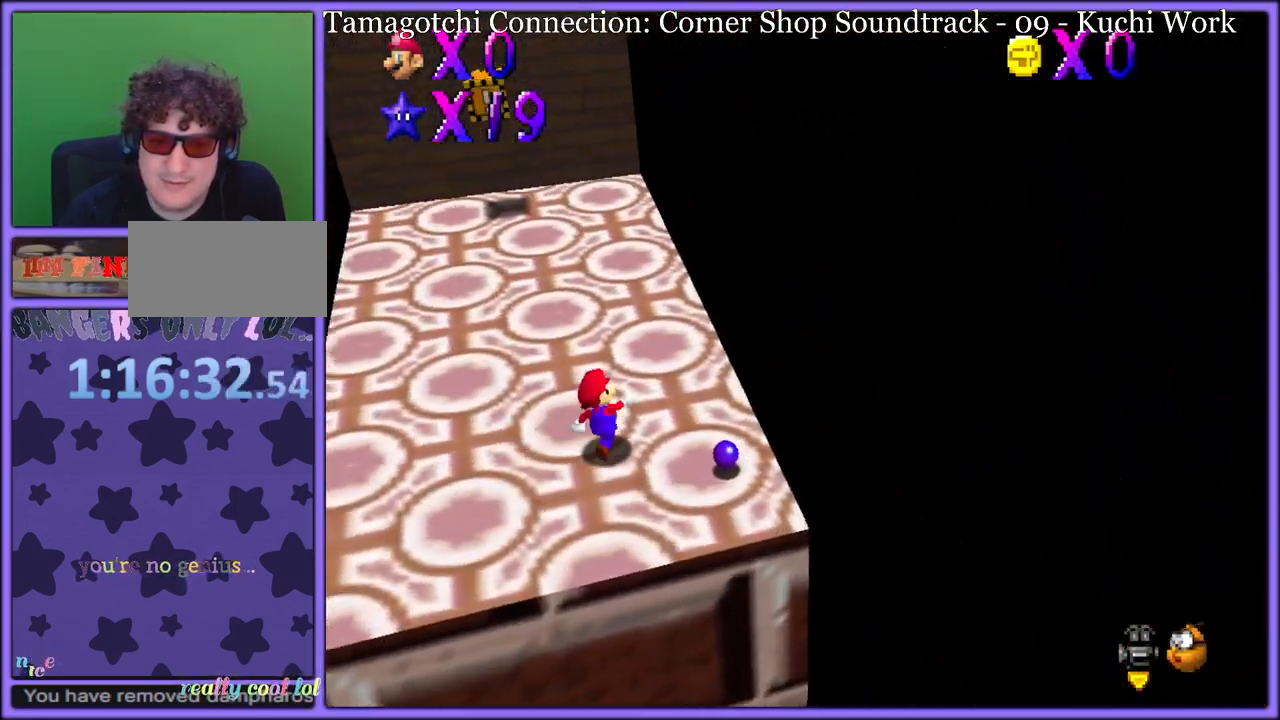
{"buttons": [], "left_stick": "up", "button_events": [[183, "B", "down"], [300, "B", "up"], [317, "A", "up"]]}
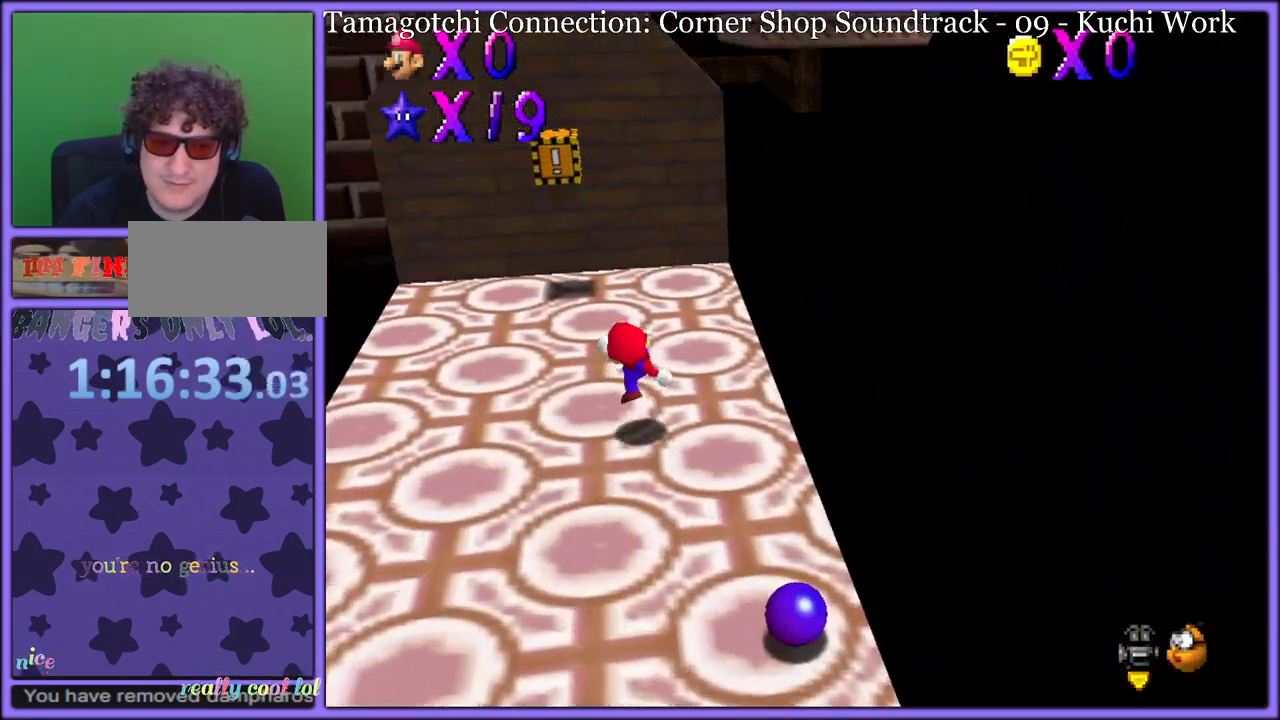
{"buttons": ["C_RIGHT"], "left_stick": "up-right", "button_events": [[83, "A", "down"], [100, "A", "up"], [417, "C_DOWN", "down"], [417, "C_RIGHT", "down"], [467, "C_DOWN", "up"]]}
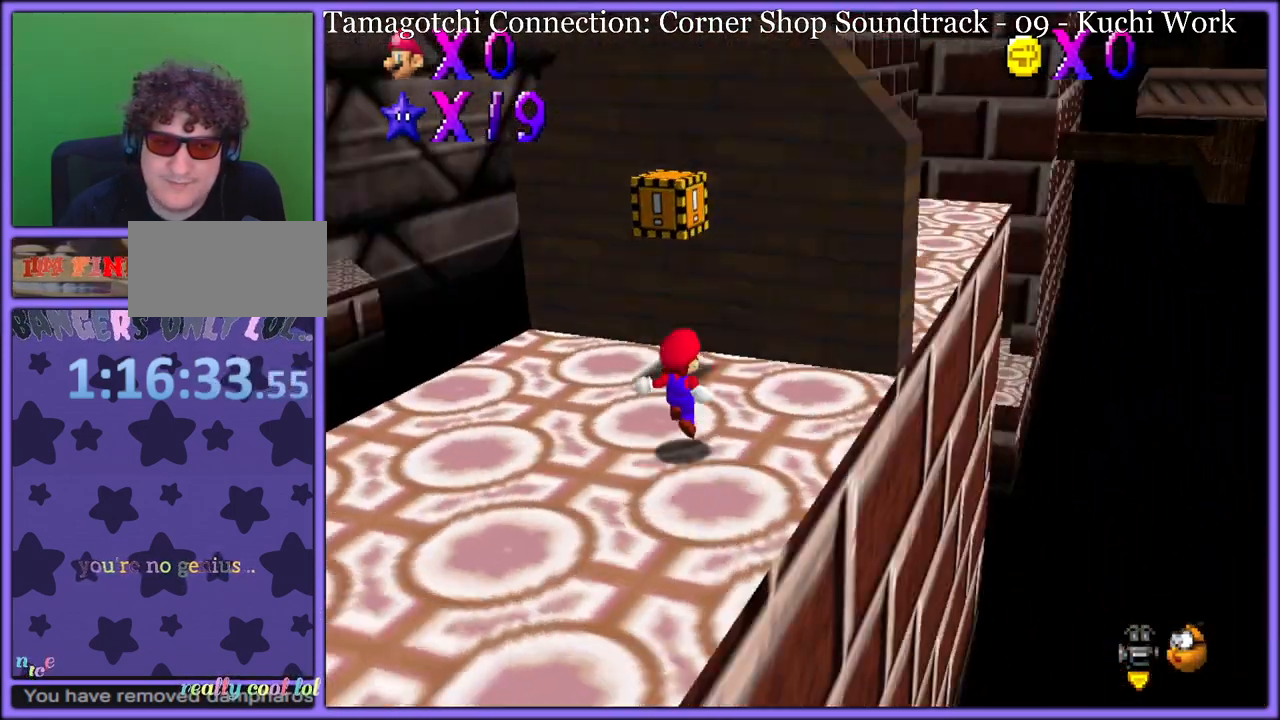
{"buttons": ["A"], "left_stick": "up", "button_events": [[33, "C_RIGHT", "up"], [167, "A", "down"]]}
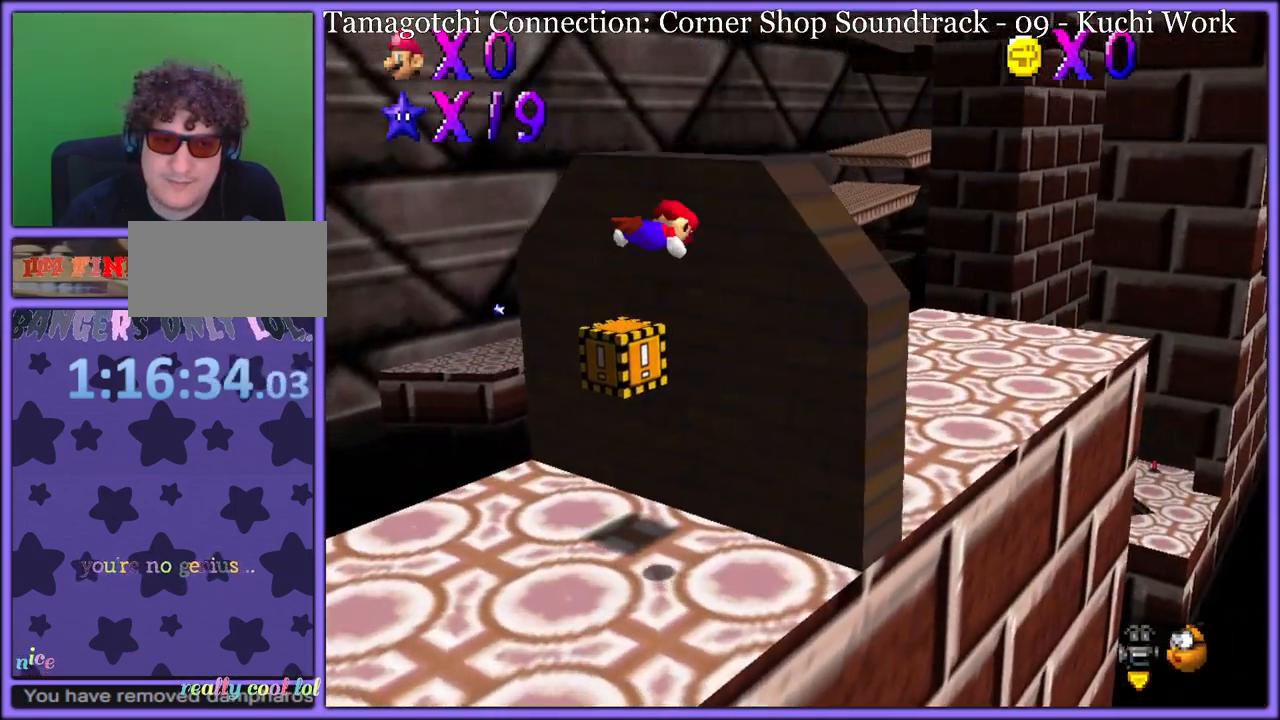
{"buttons": [], "left_stick": "up-right", "button_events": [[167, "B", "down"], [200, "A", "up"], [250, "B", "up"], [350, "A", "down"], [450, "A", "up"]]}
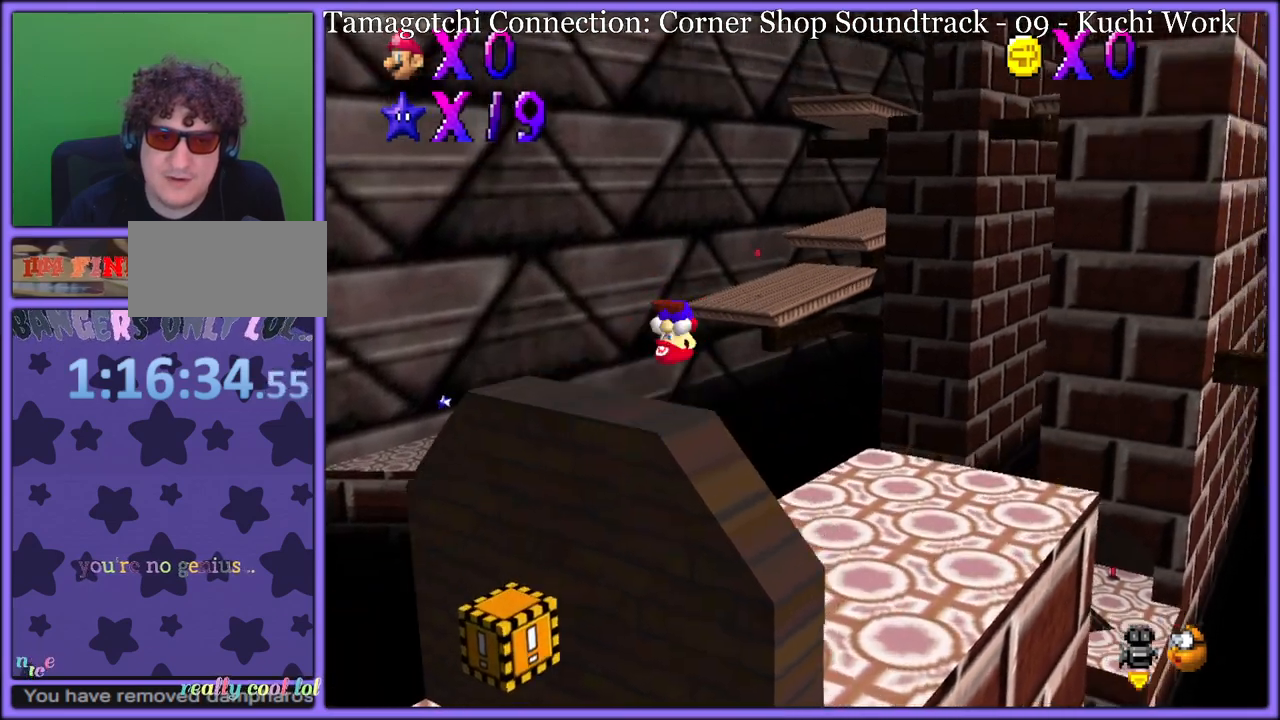
{"buttons": ["A"], "left_stick": "up-right", "button_events": [[283, "A", "down"]]}
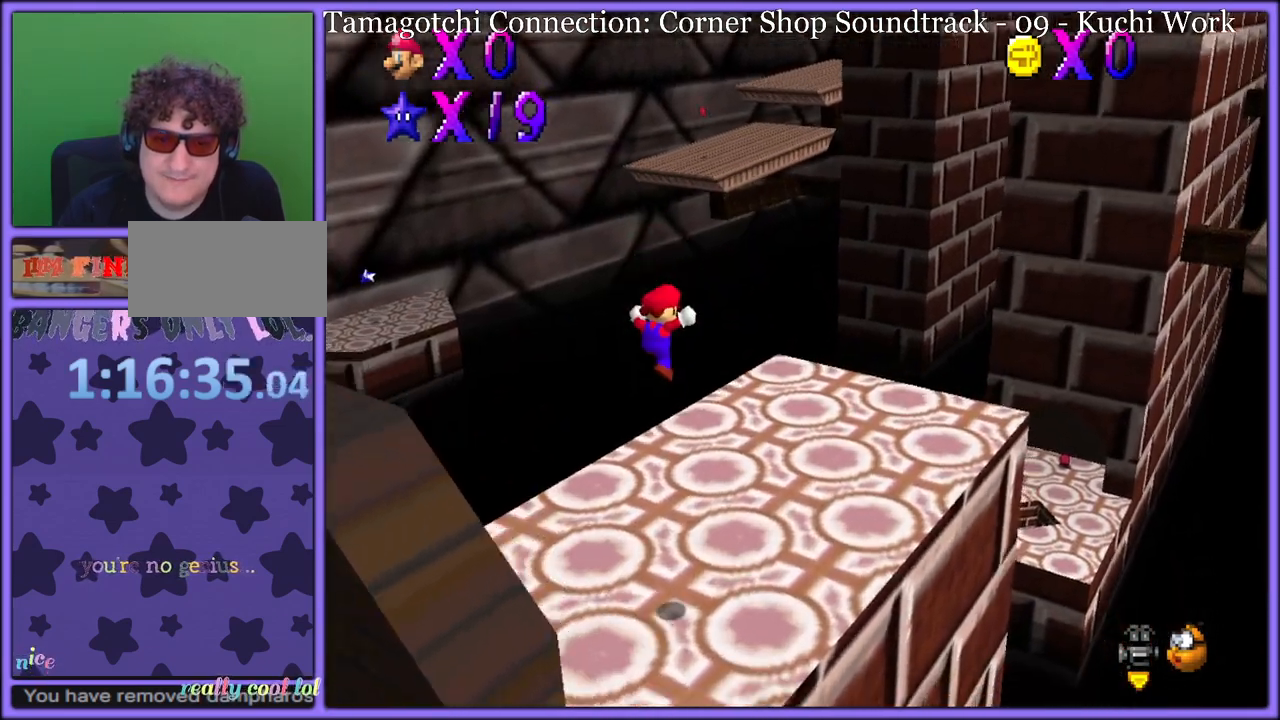
{"buttons": [], "left_stick": "up-right", "button_events": [[100, "A", "up"]]}
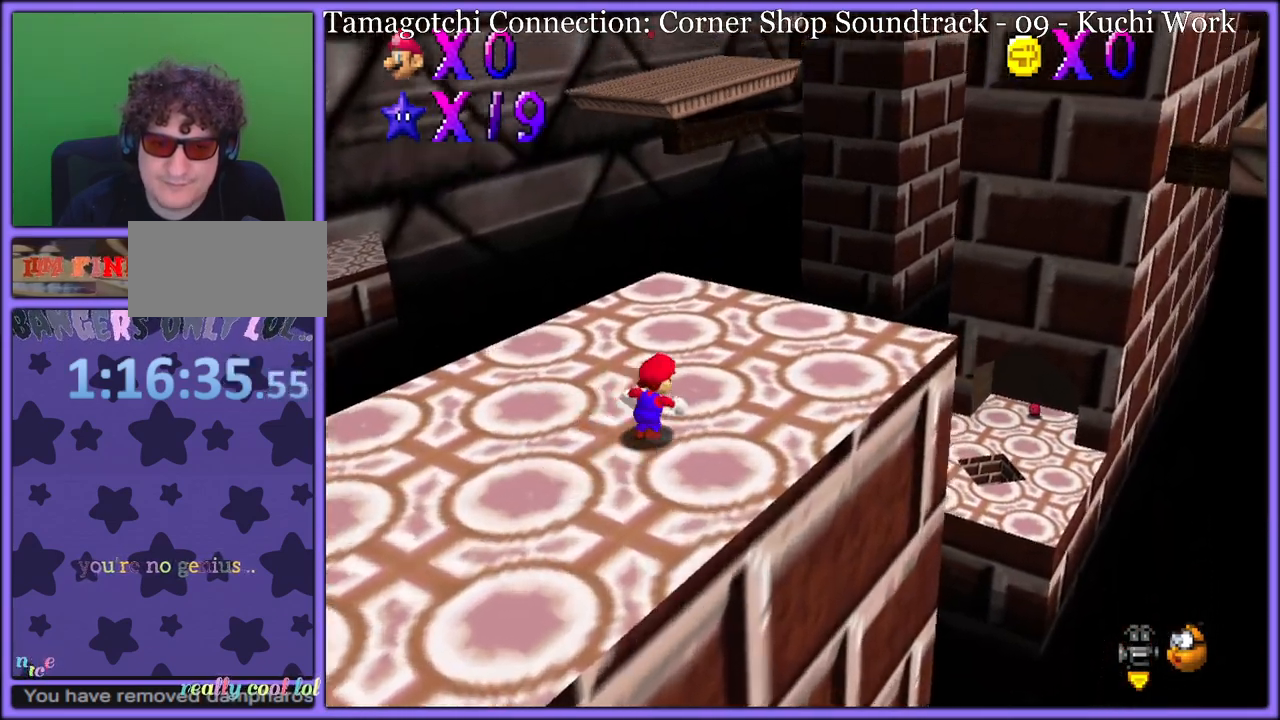
{"buttons": [], "left_stick": "up-right", "button_events": [[17, "B", "down"], [167, "B", "up"], [383, "A", "down"], [433, "B", "down"], [483, "A", "up"], [483, "B", "up"]]}
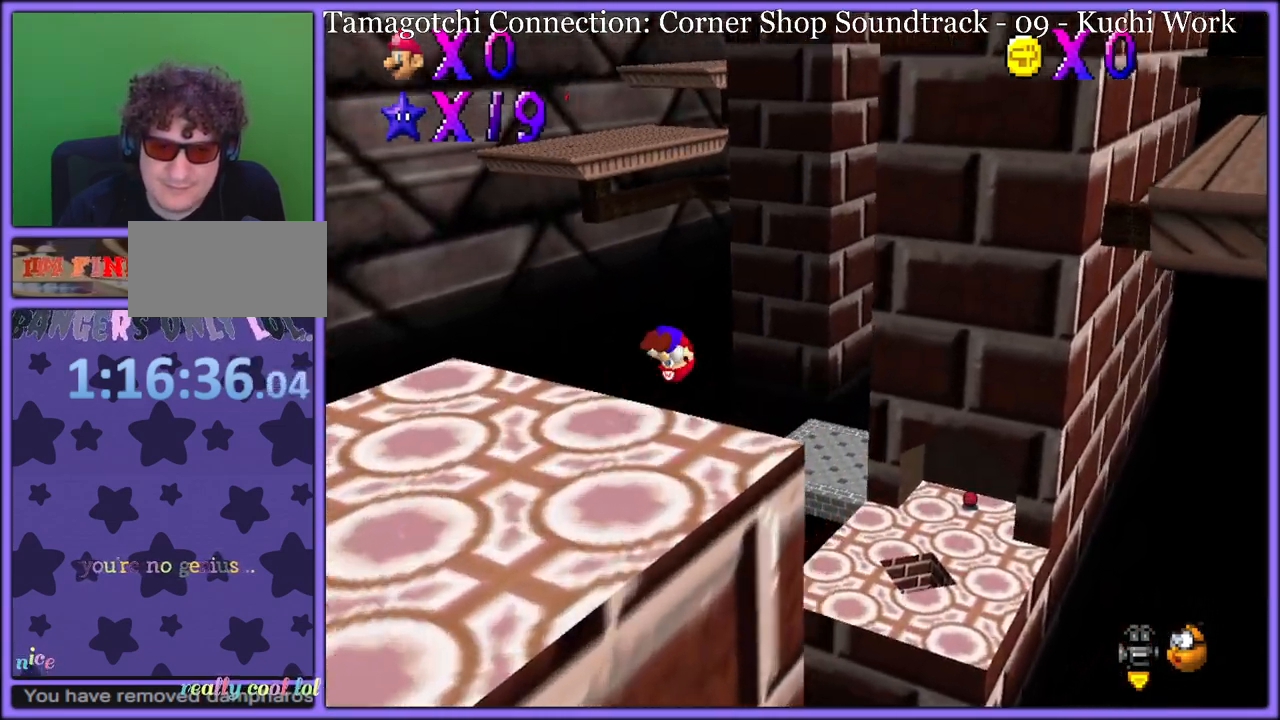
{"buttons": [], "left_stick": "up-right", "button_events": [[383, "C_LEFT", "down"], [483, "C_LEFT", "up"]]}
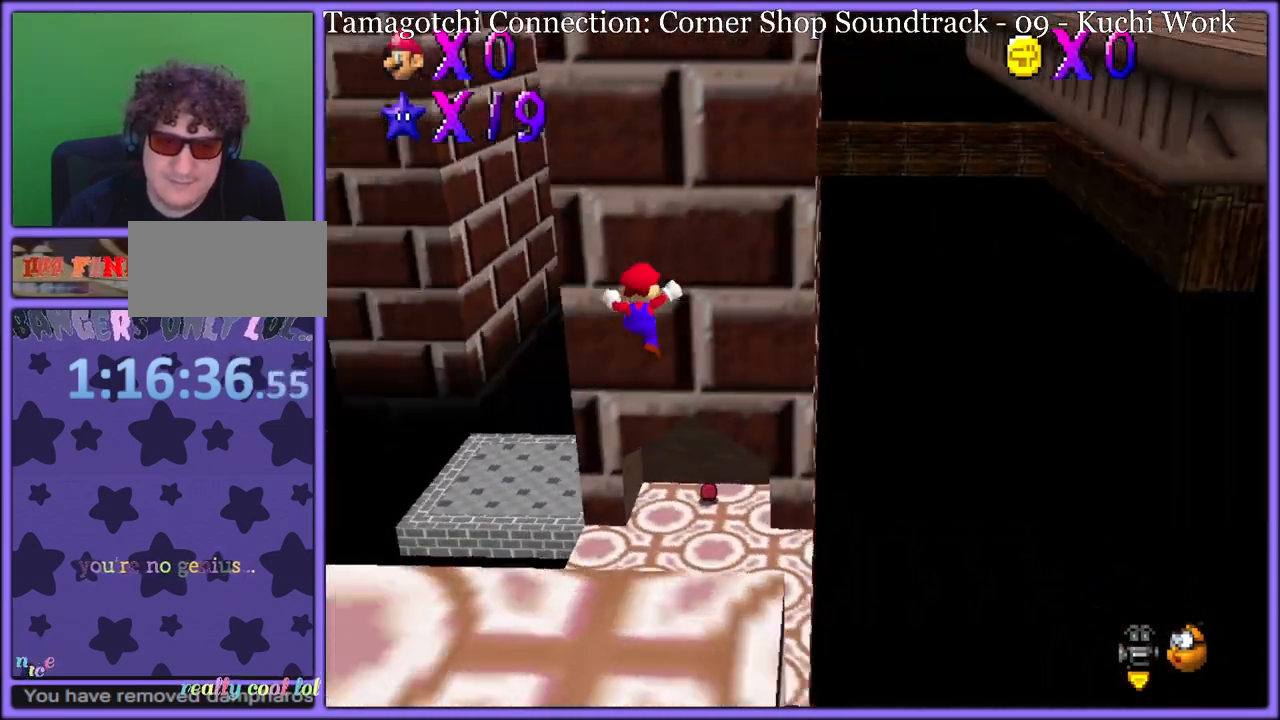
{"buttons": ["A"], "left_stick": "up", "button_events": [[100, "A", "down"]]}
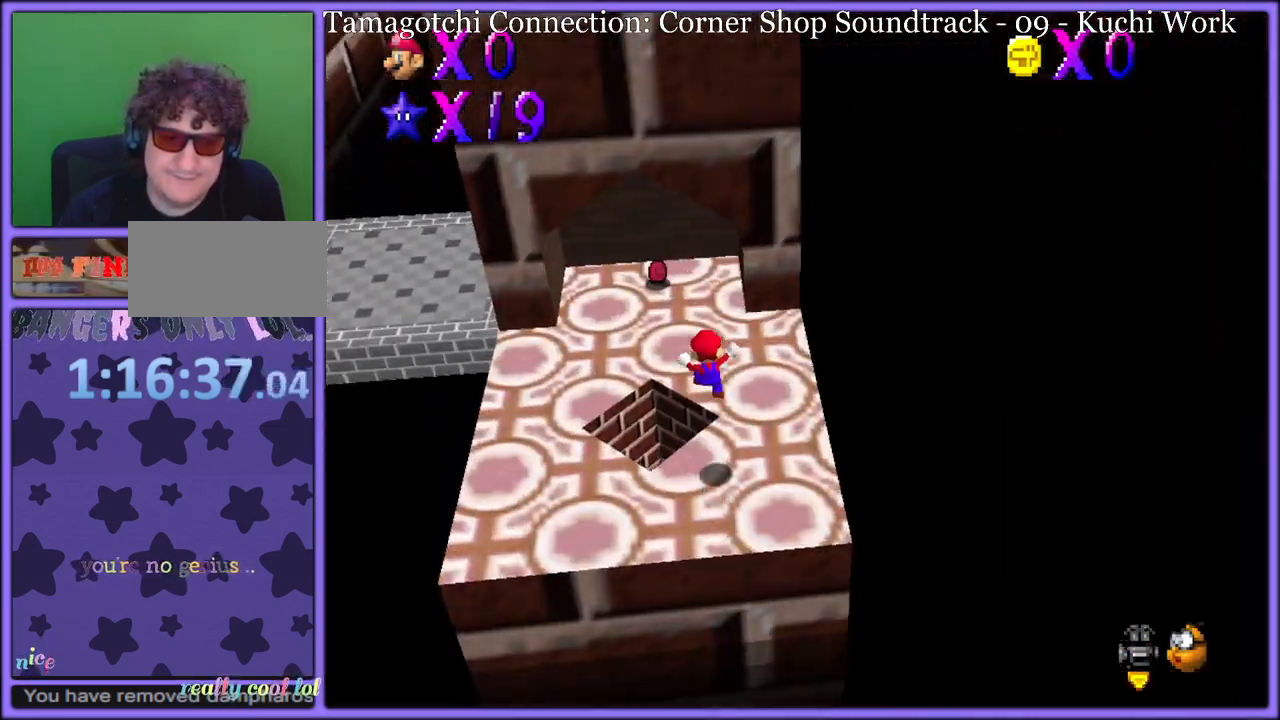
{"buttons": [], "left_stick": "left", "button_events": [[217, "B", "down"], [317, "B", "up"], [367, "A", "up"]]}
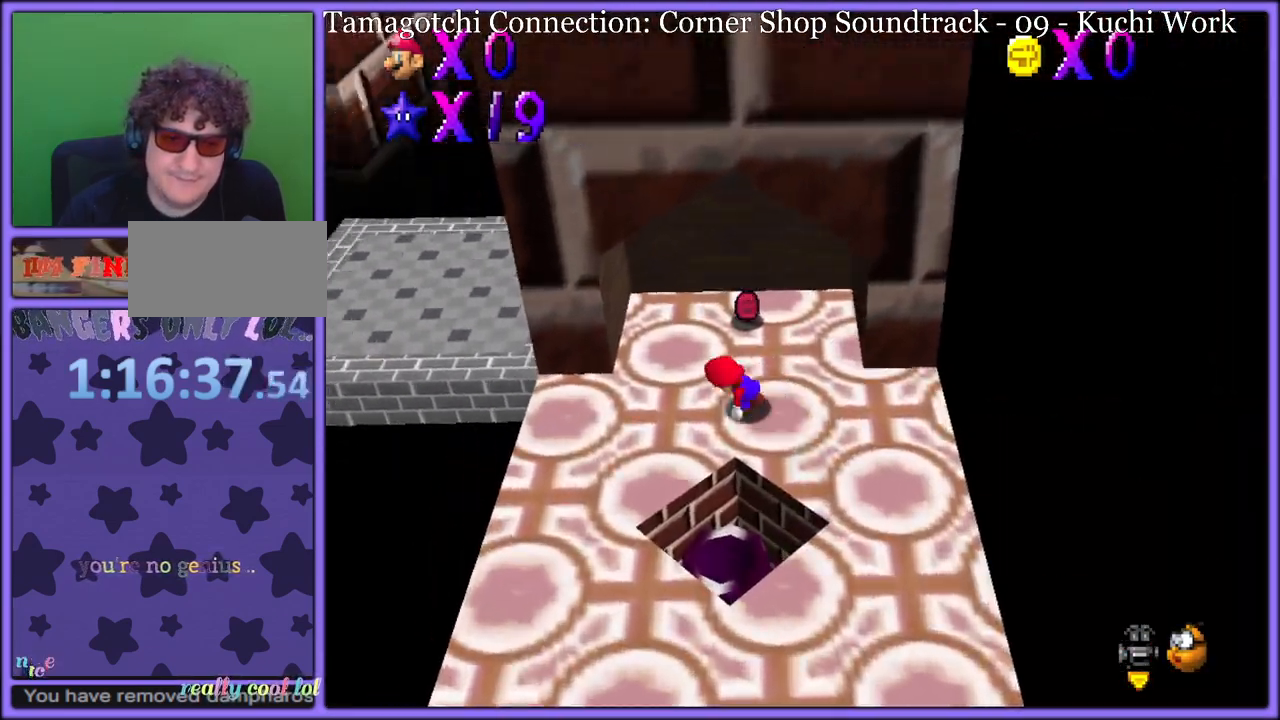
{"buttons": ["A"], "left_stick": "down", "button_events": [[333, "Z", "down"], [383, "A", "down"], [467, "A", "up"], [483, "Z", "up"], [500, "A", "down"]]}
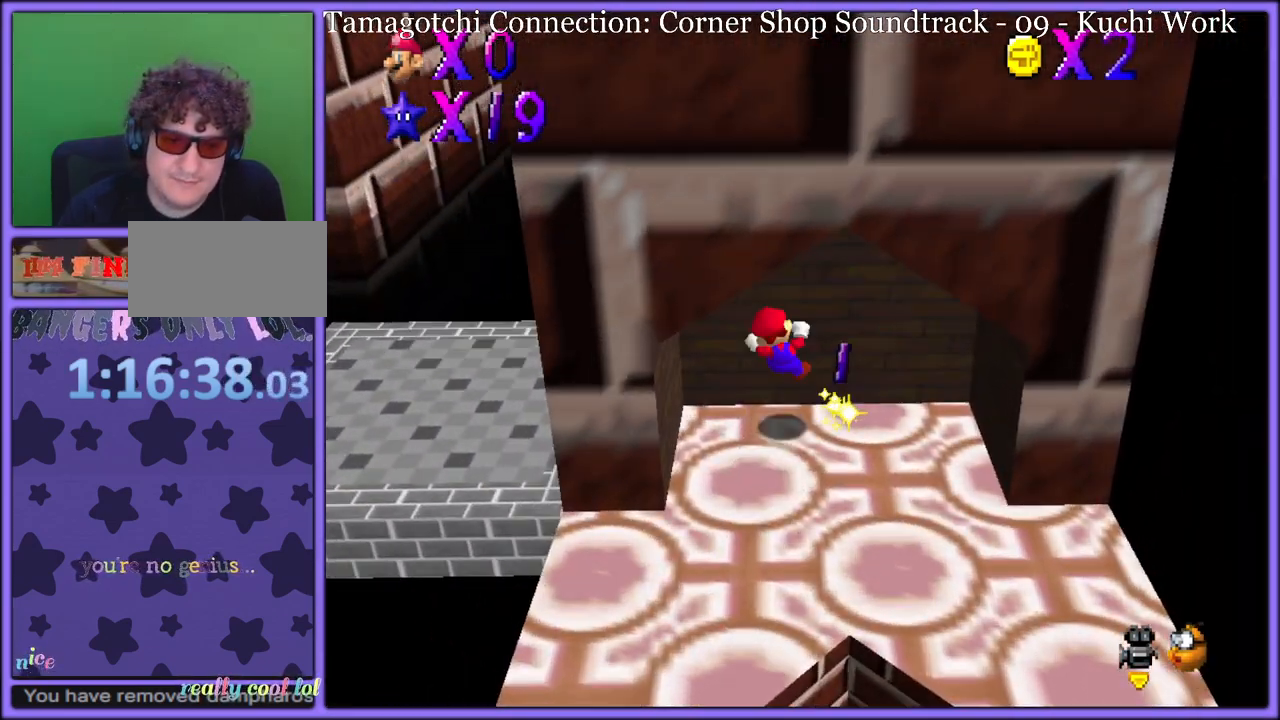
{"buttons": [], "left_stick": "down", "button_events": [[100, "A", "up"], [250, "B", "down"], [267, "R1", "down"], [350, "B", "up"], [367, "R1", "up"]]}
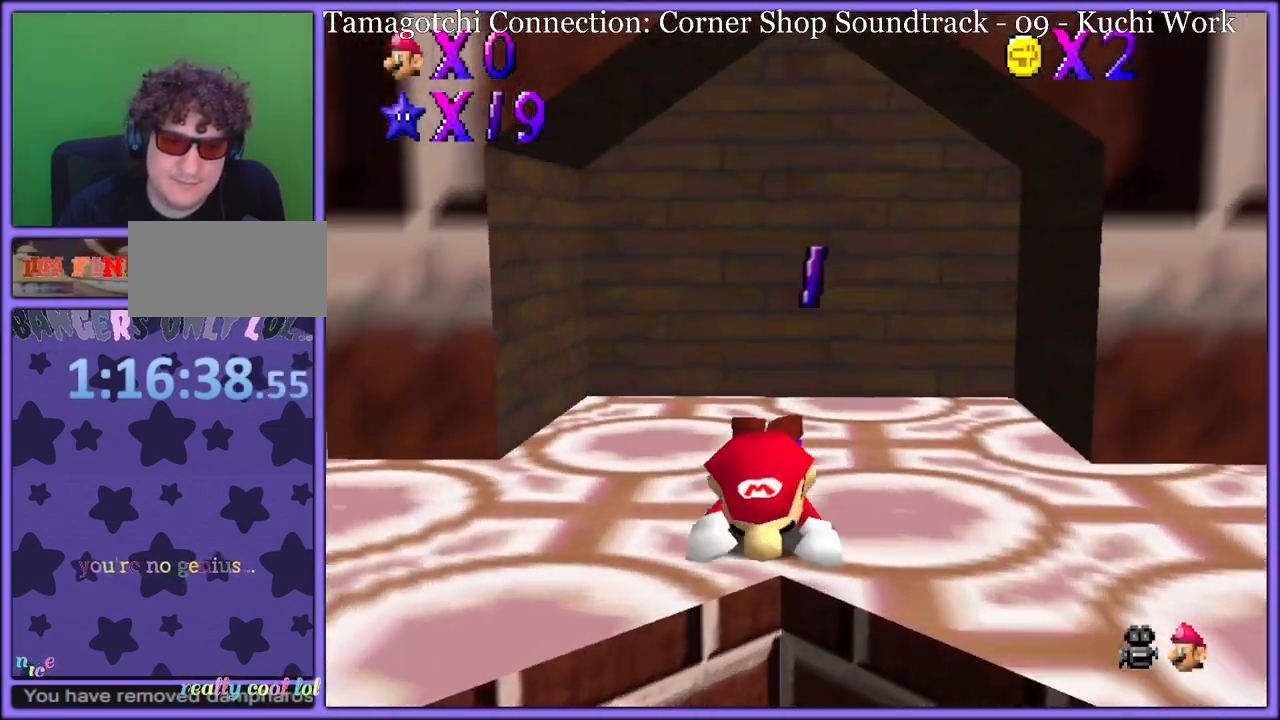
{"buttons": [], "left_stick": "left", "button_events": [[250, "B", "down"], [250, "R1", "down"], [383, "B", "up"], [400, "R1", "up"]]}
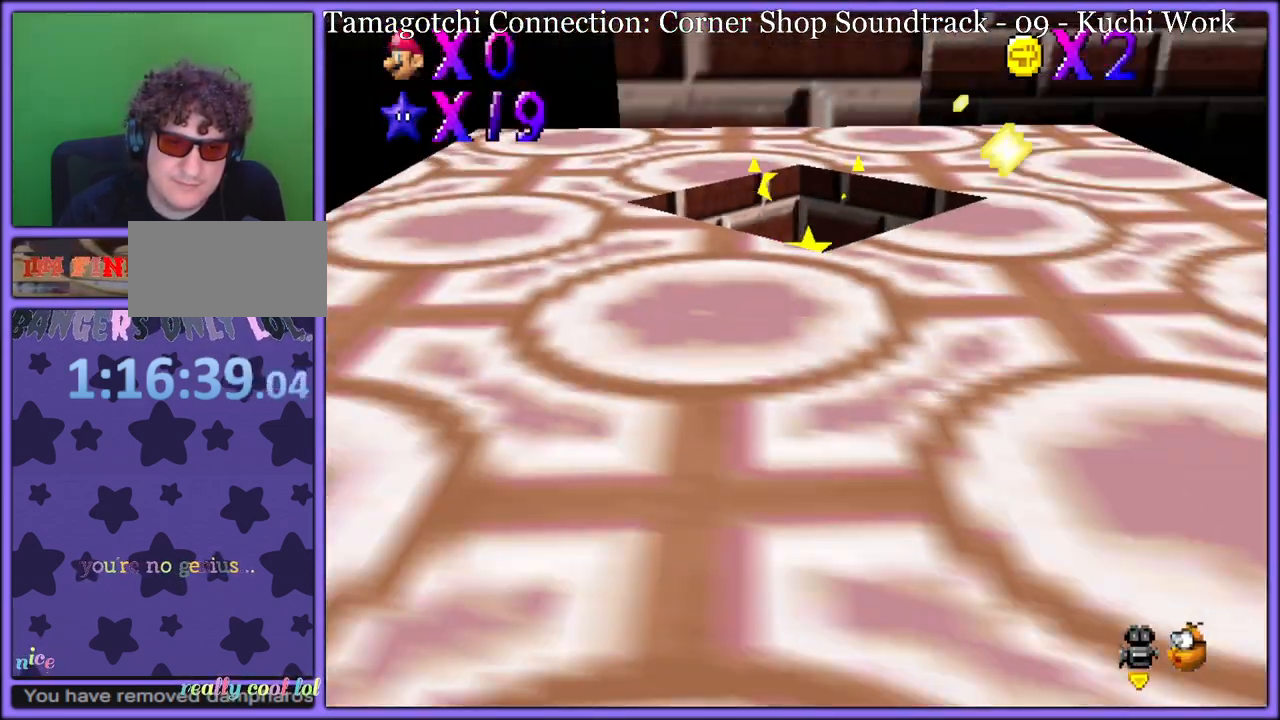
{"buttons": [], "left_stick": "center", "button_events": []}
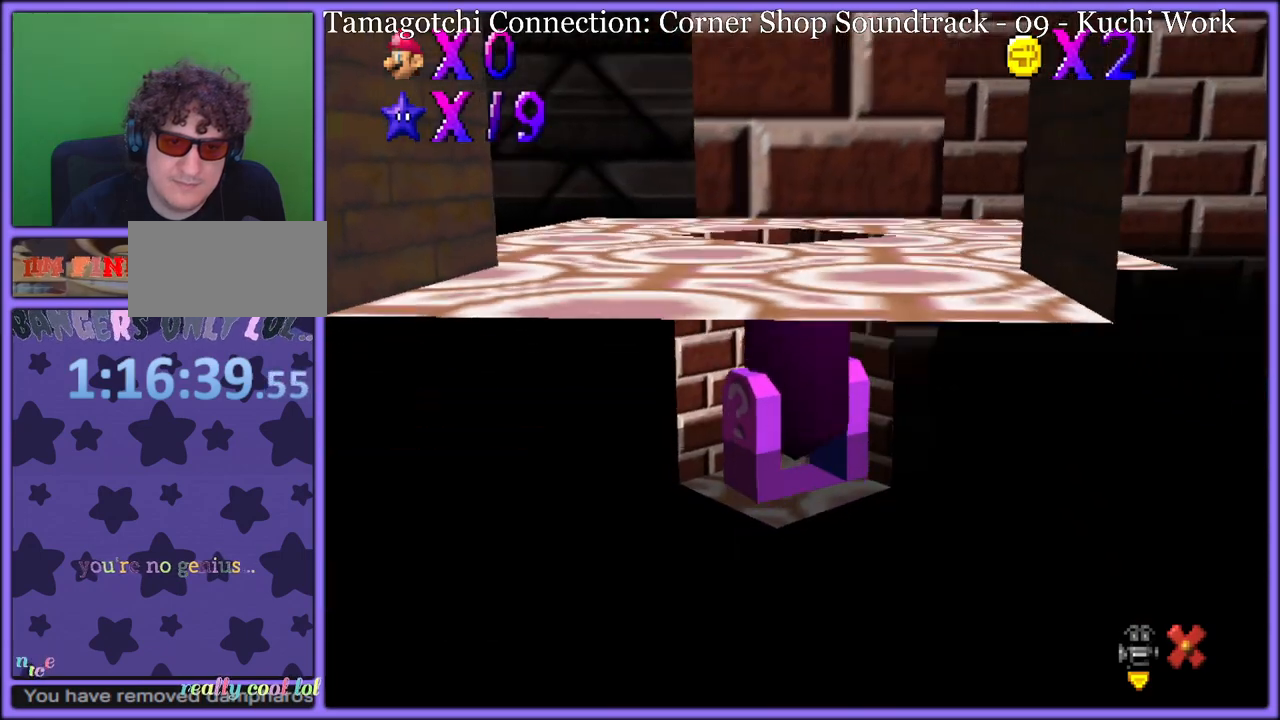
{"buttons": [], "left_stick": "center", "button_events": []}
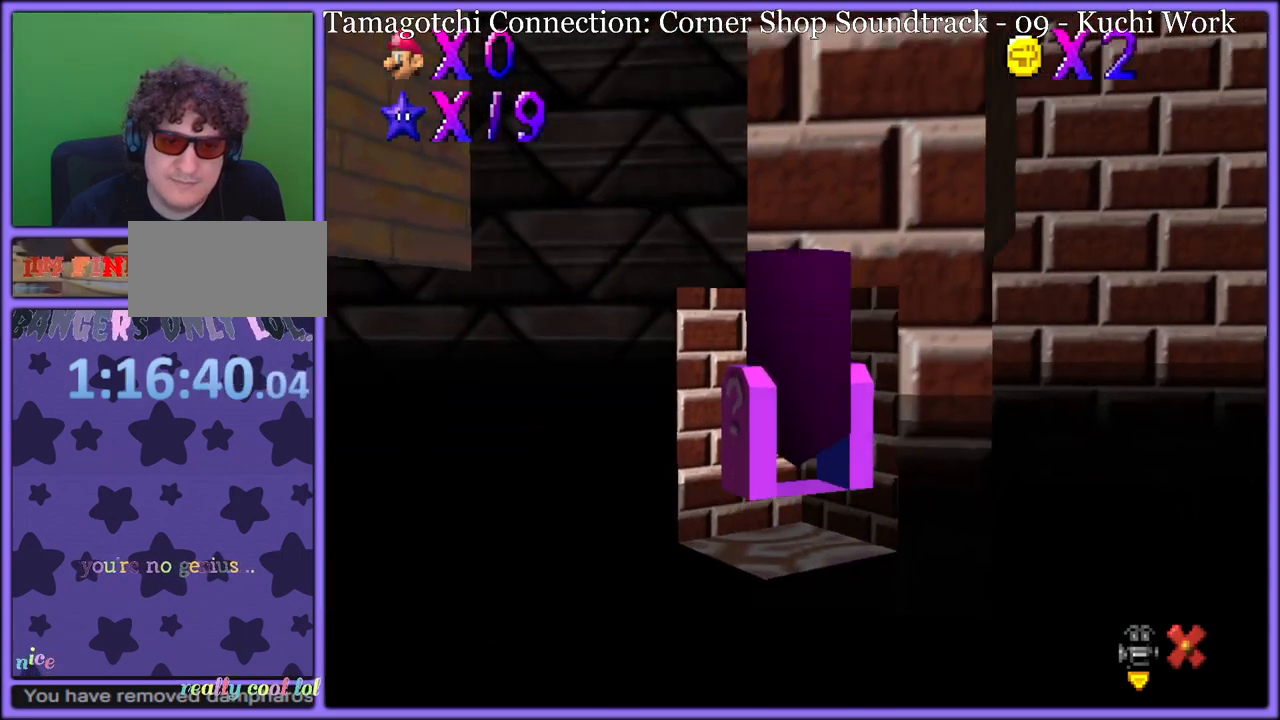
{"buttons": [], "left_stick": "center", "button_events": []}
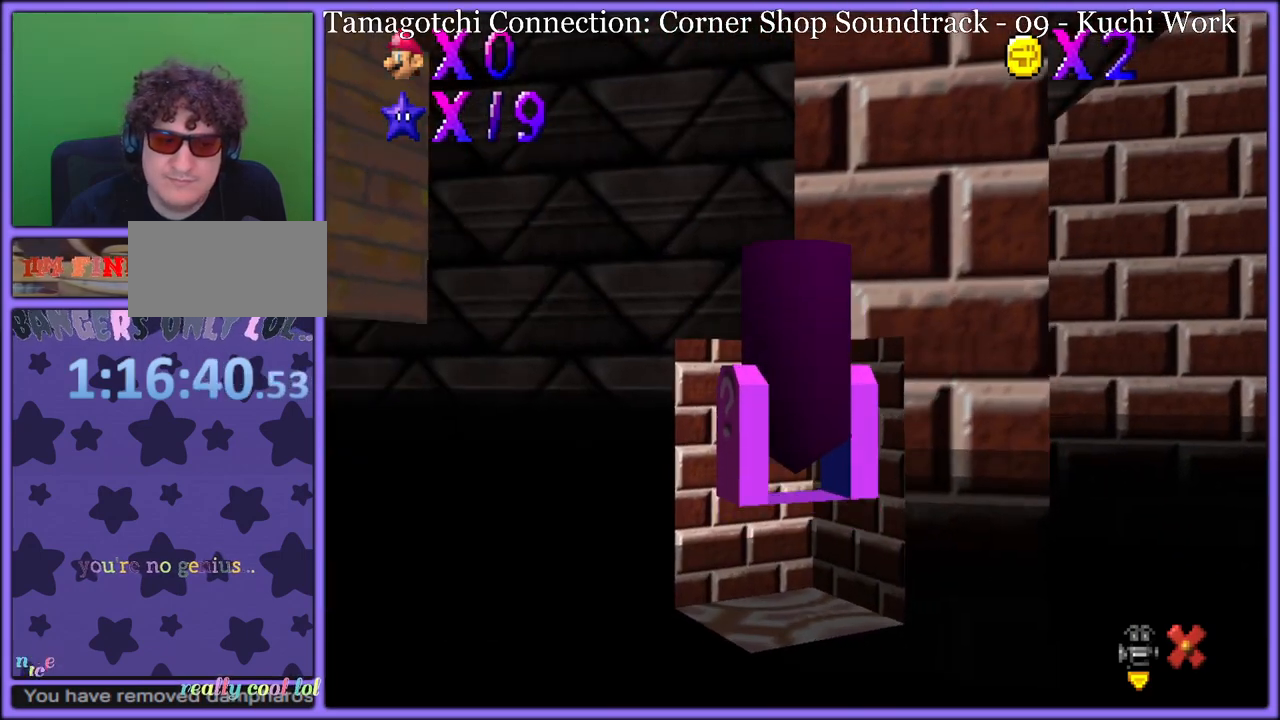
{"buttons": [], "left_stick": "center", "button_events": []}
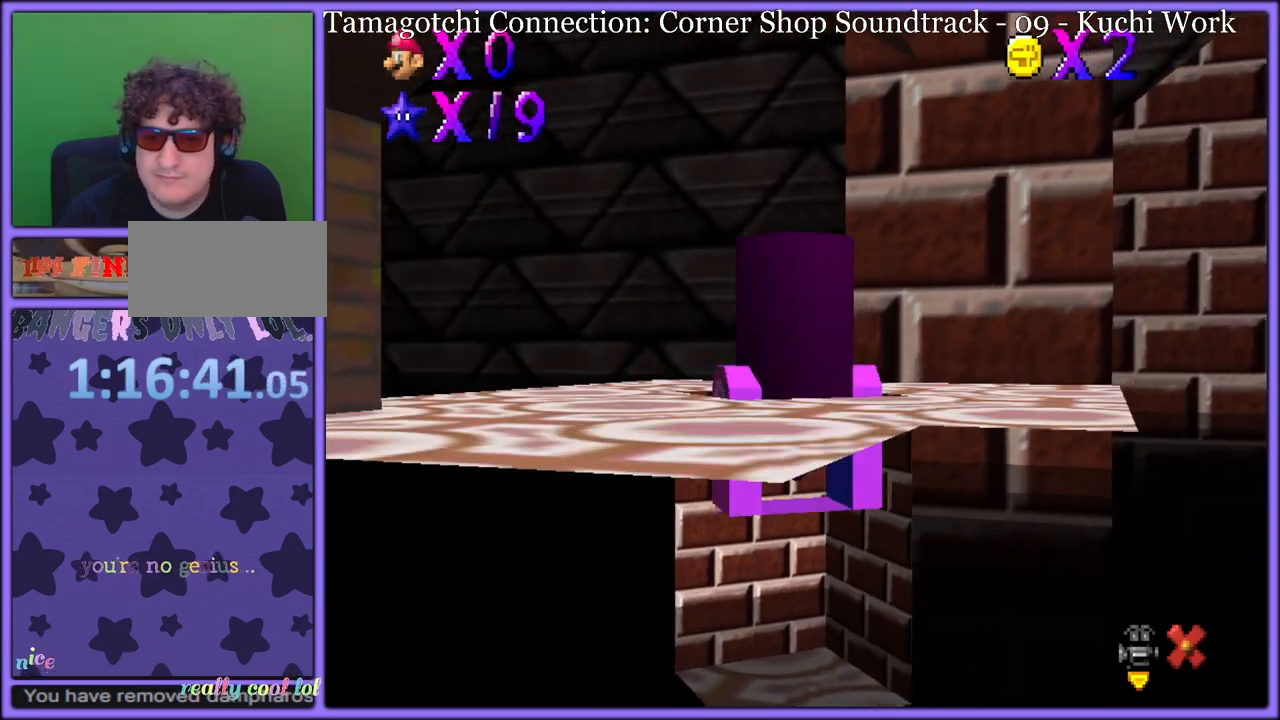
{"buttons": [], "left_stick": "center", "button_events": []}